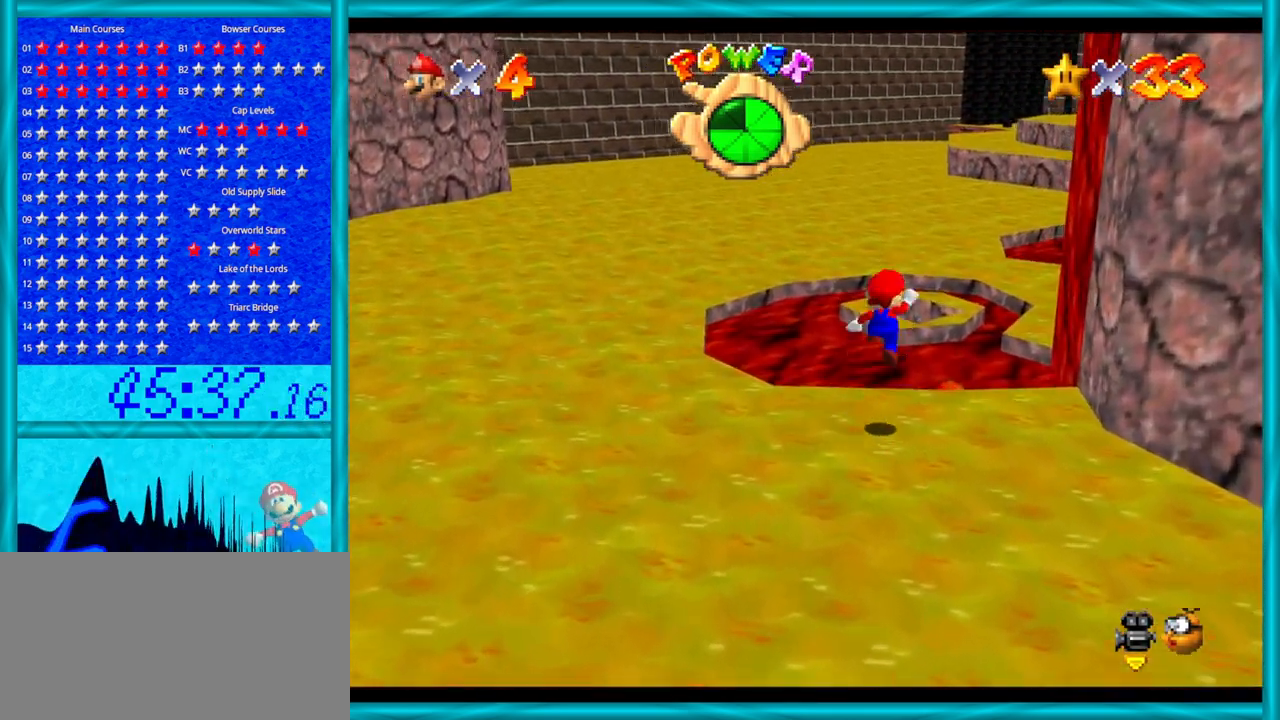
Gameplay with a controller (Nintendo layout); each line is a JSON object with the inputs held at the frame after it. "events" lists button and stick changes between this image and that frame as [ms after this image, input, new state], when the widget could be followed in between. Not read: L1 L3 R3.
{"buttons": [], "left_stick": "down-left", "events": [[183, "A", "up"], [367, "left_stick", "down-left"]]}
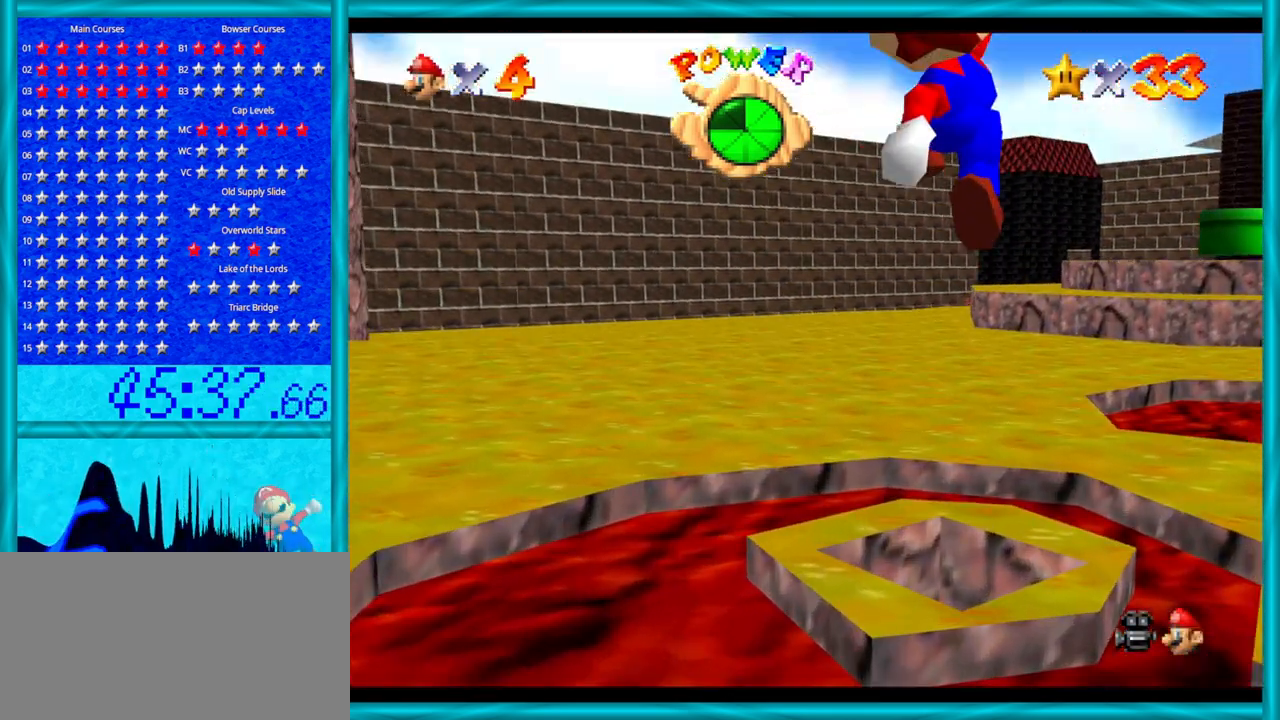
{"buttons": [], "left_stick": "center", "events": [[183, "left_stick", "up"], [300, "left_stick", "center"]]}
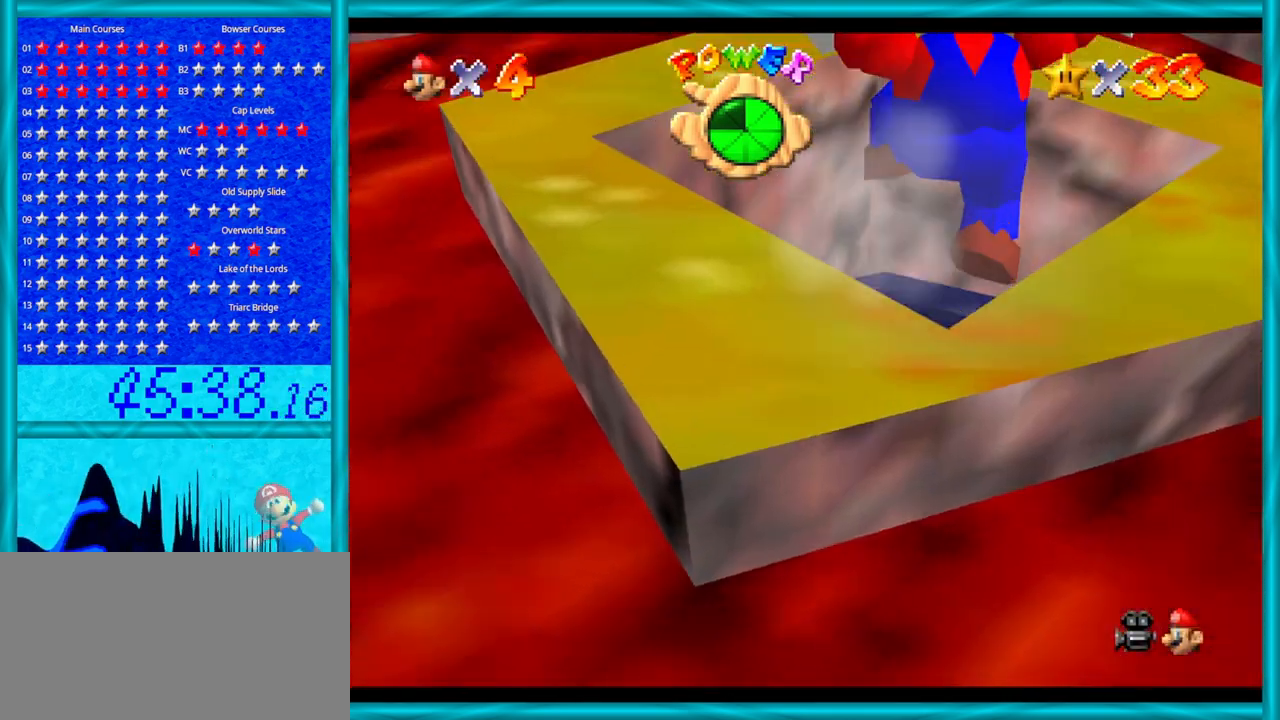
{"buttons": [], "left_stick": "center", "events": []}
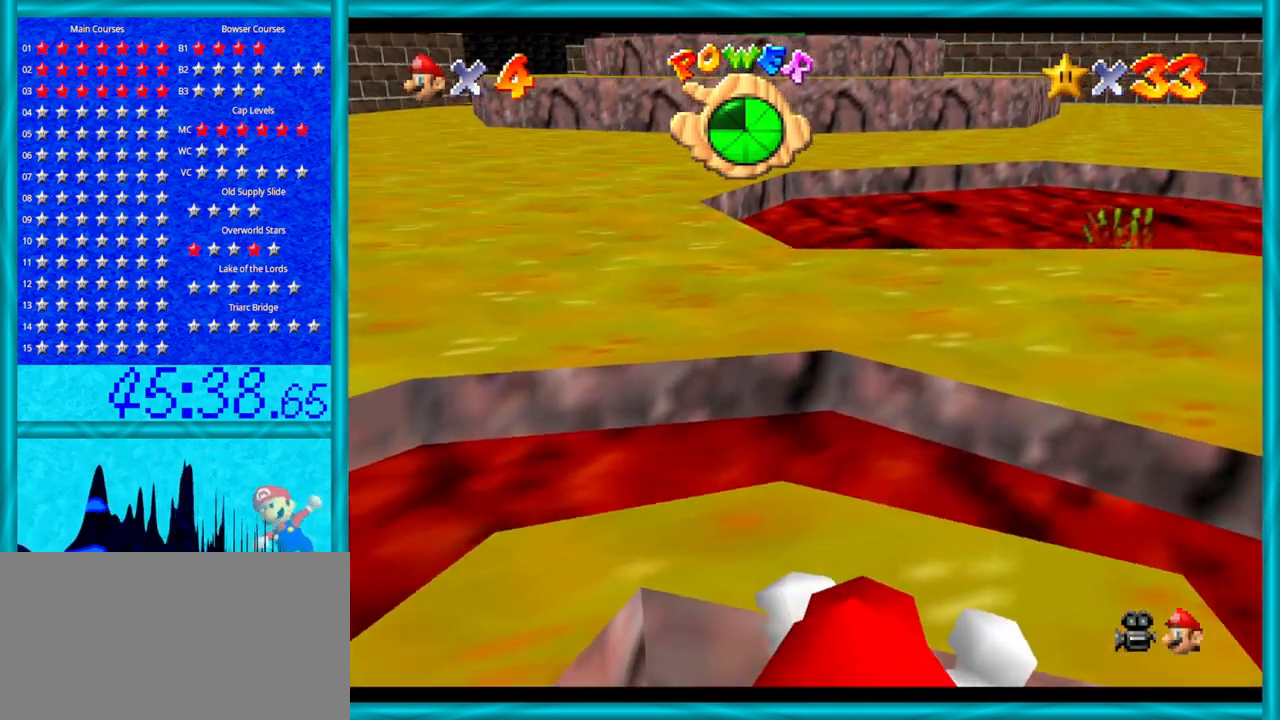
{"buttons": [], "left_stick": "center", "events": []}
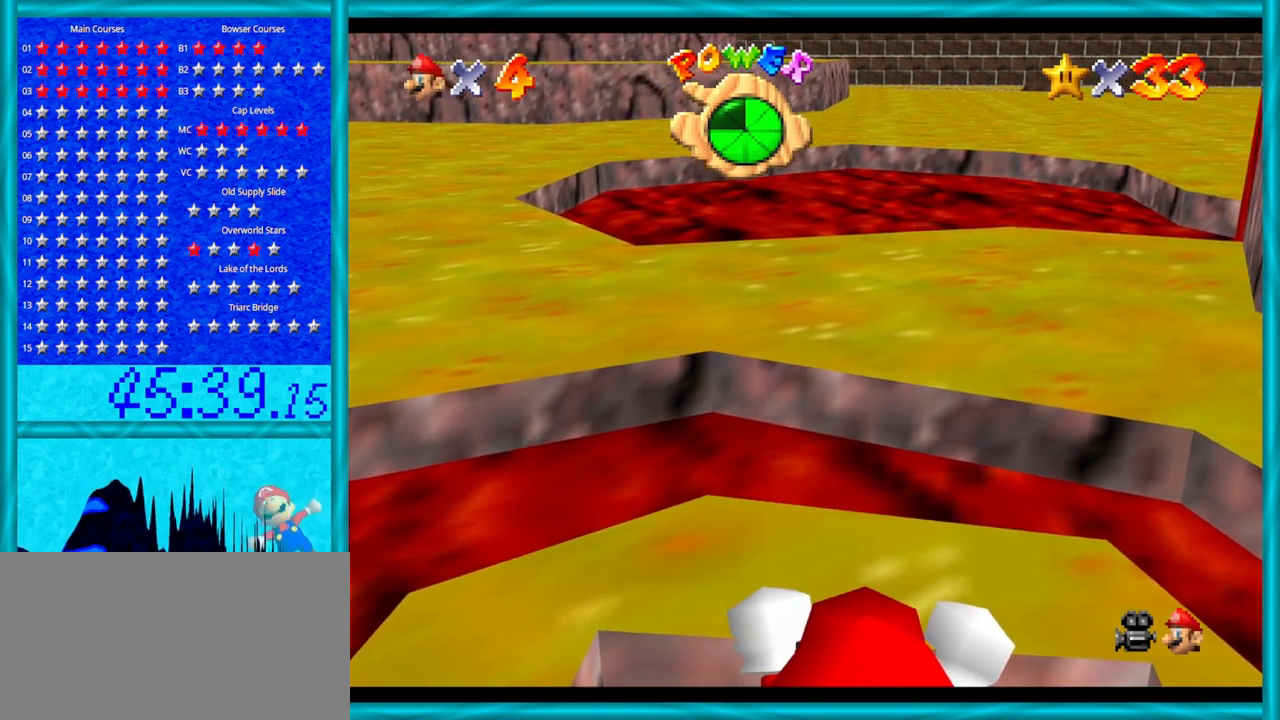
{"buttons": [], "left_stick": "center", "events": [[50, "Z", "down"], [200, "Z", "up"]]}
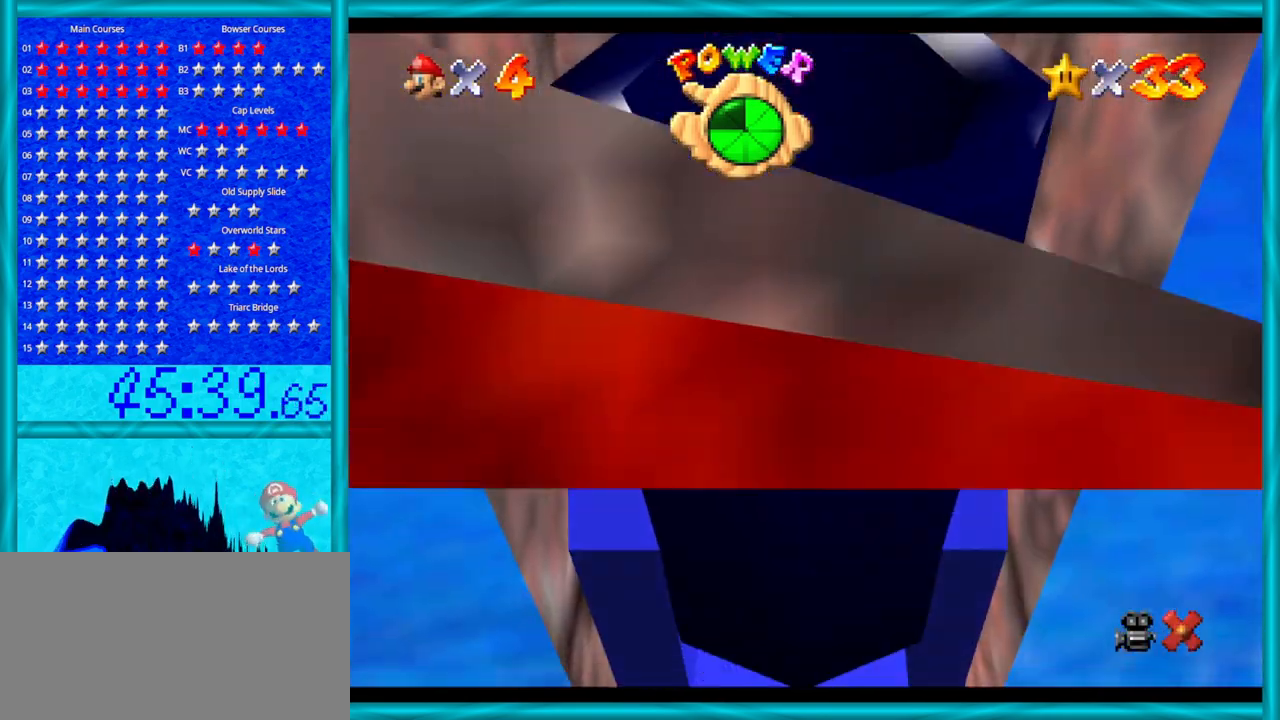
{"buttons": [], "left_stick": "center", "events": []}
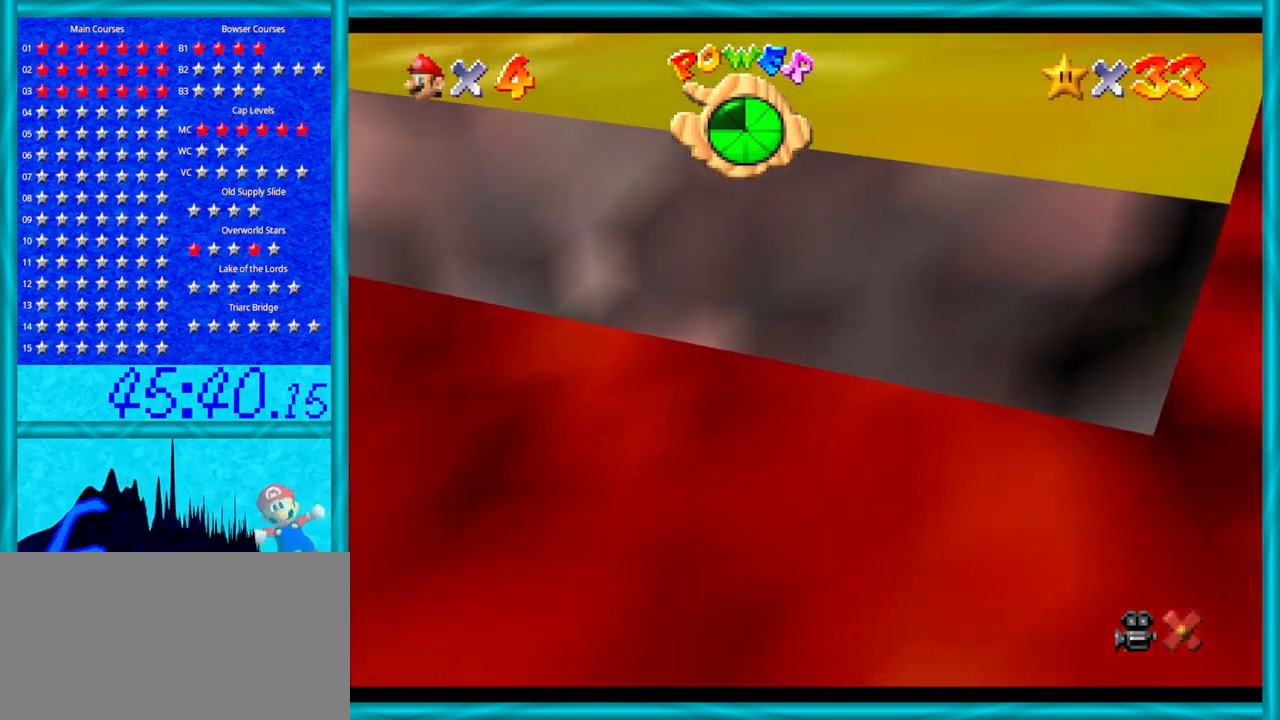
{"buttons": [], "left_stick": "center", "events": []}
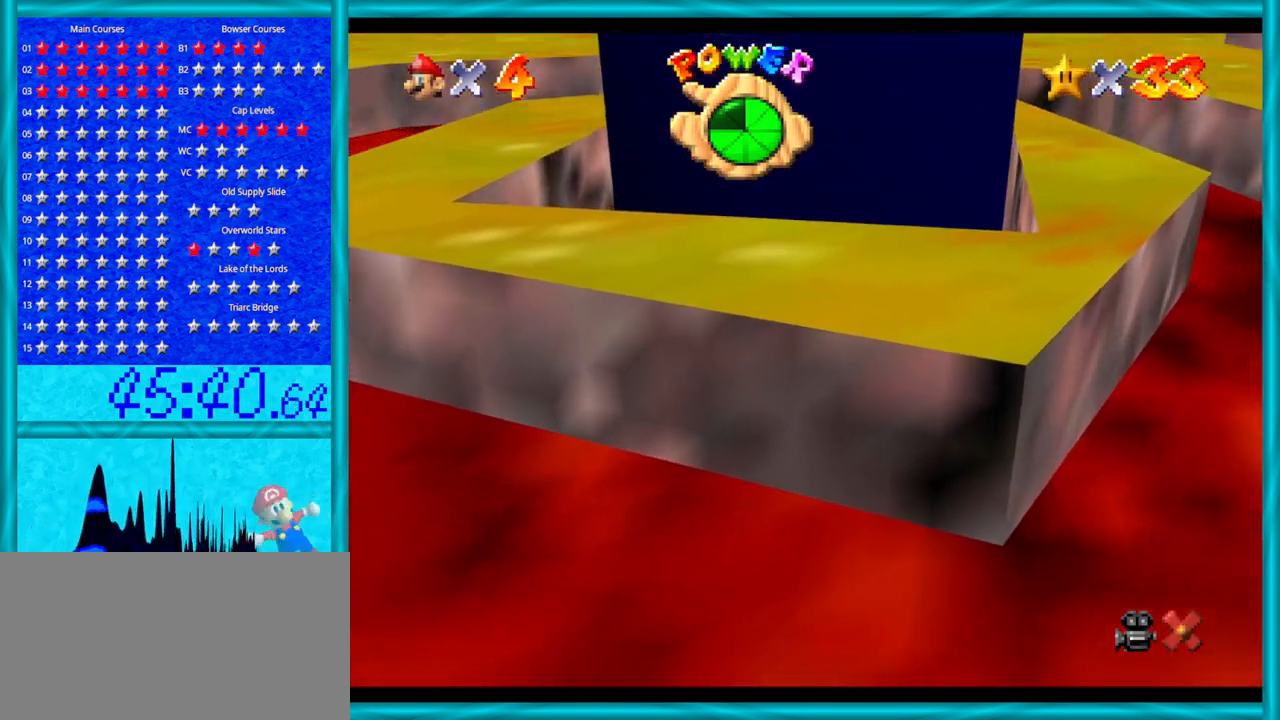
{"buttons": [], "left_stick": "center", "events": []}
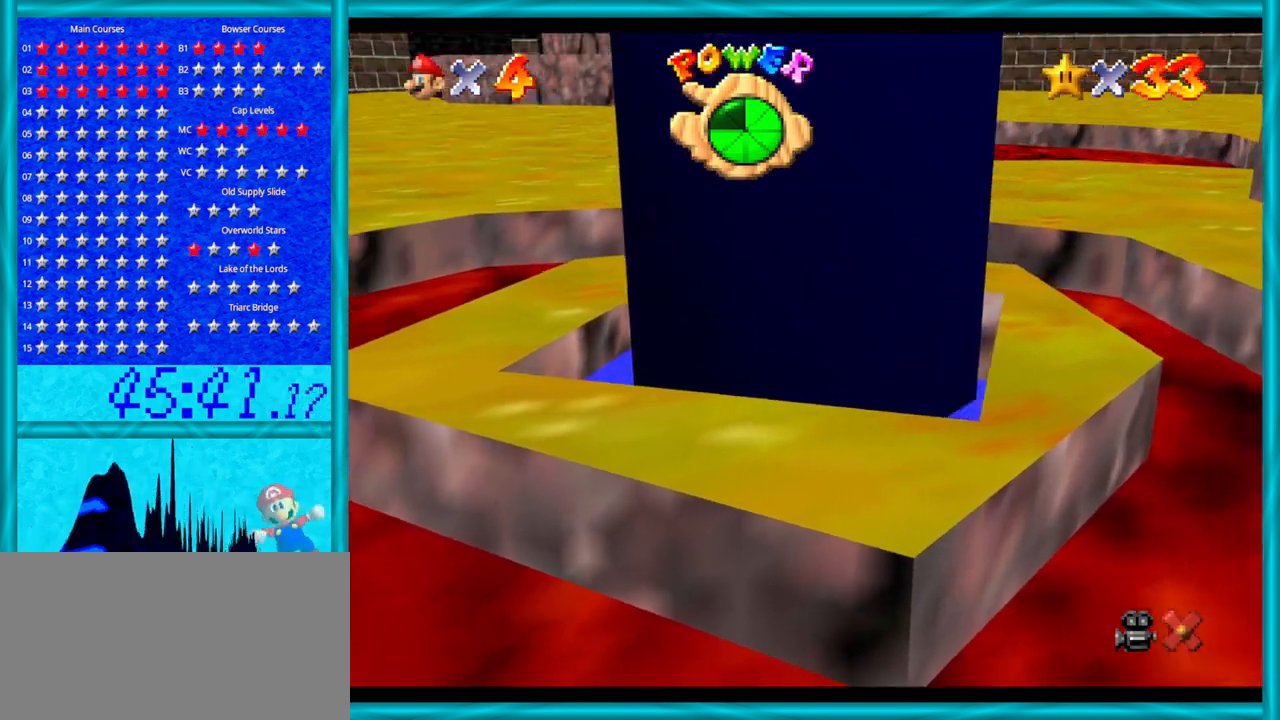
{"buttons": [], "left_stick": "center", "events": []}
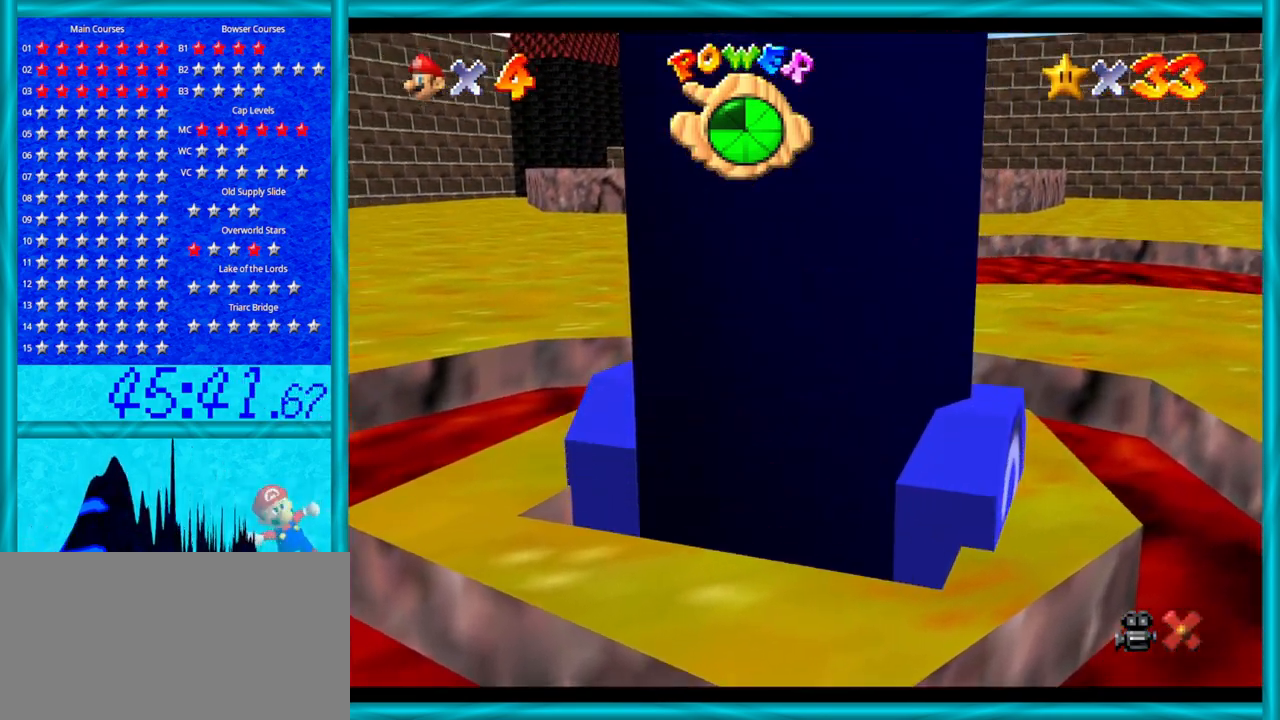
{"buttons": [], "left_stick": "center", "events": []}
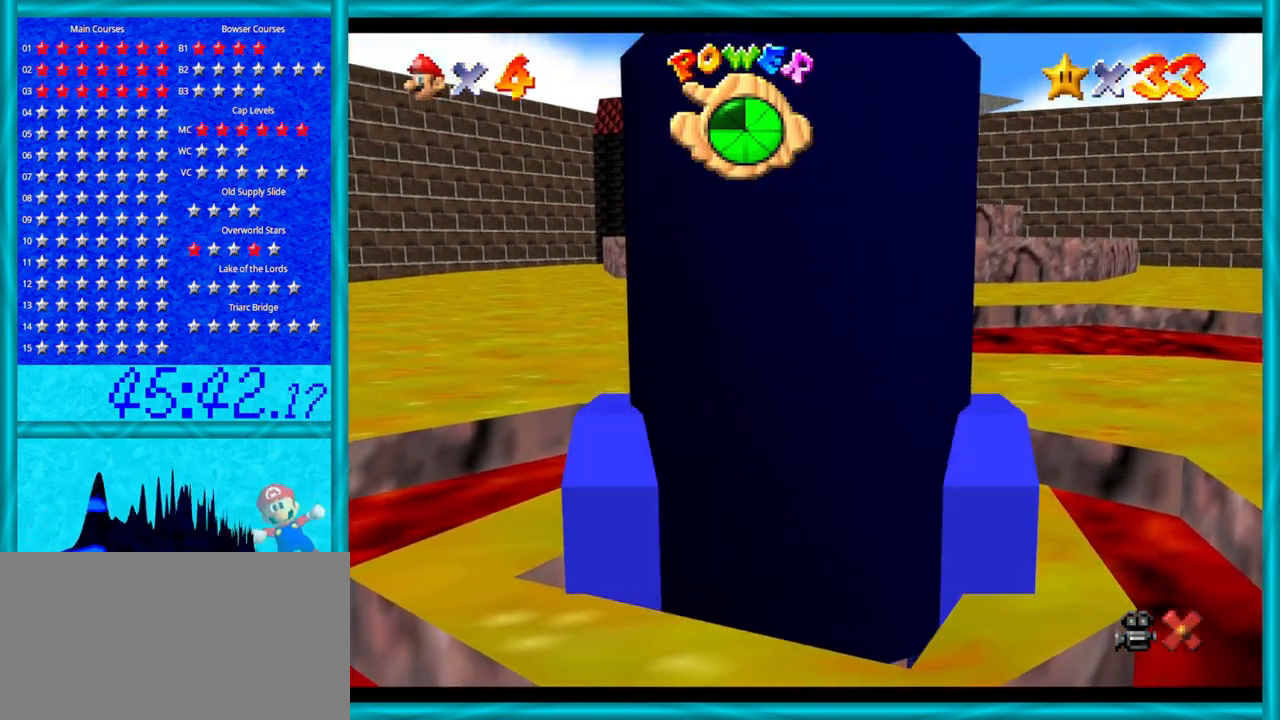
{"buttons": [], "left_stick": "center", "events": []}
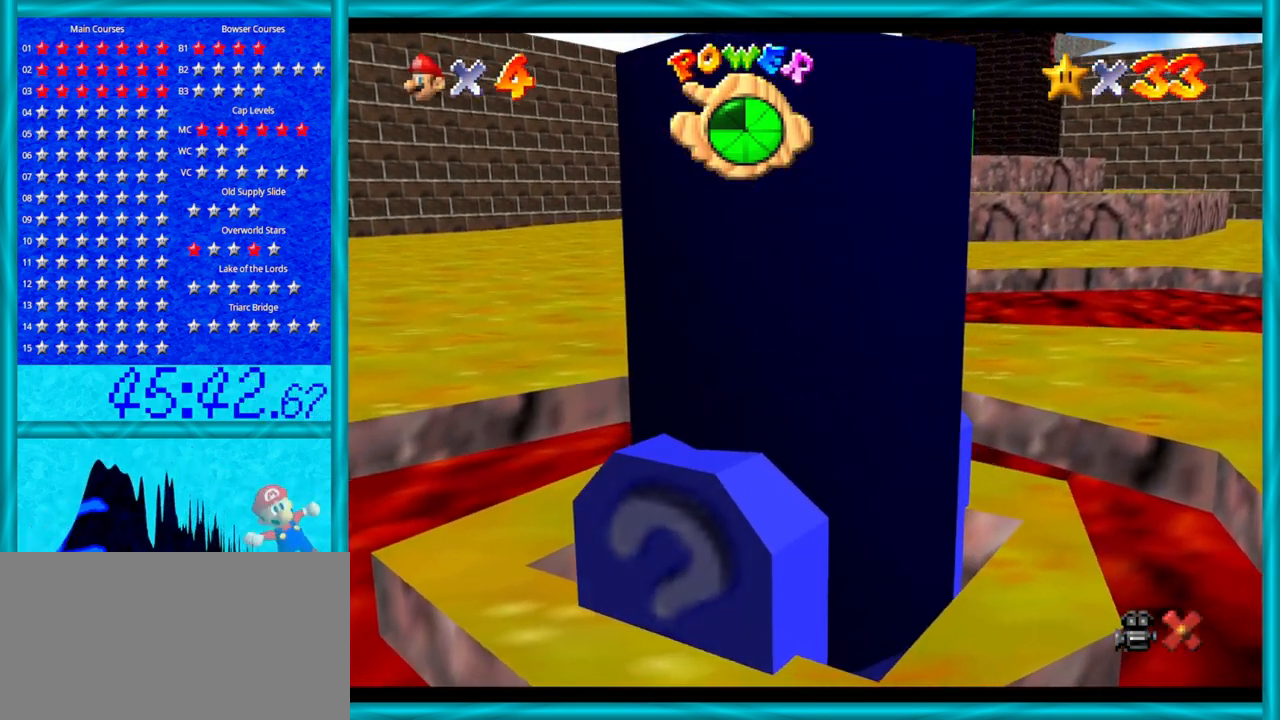
{"buttons": [], "left_stick": "center", "events": []}
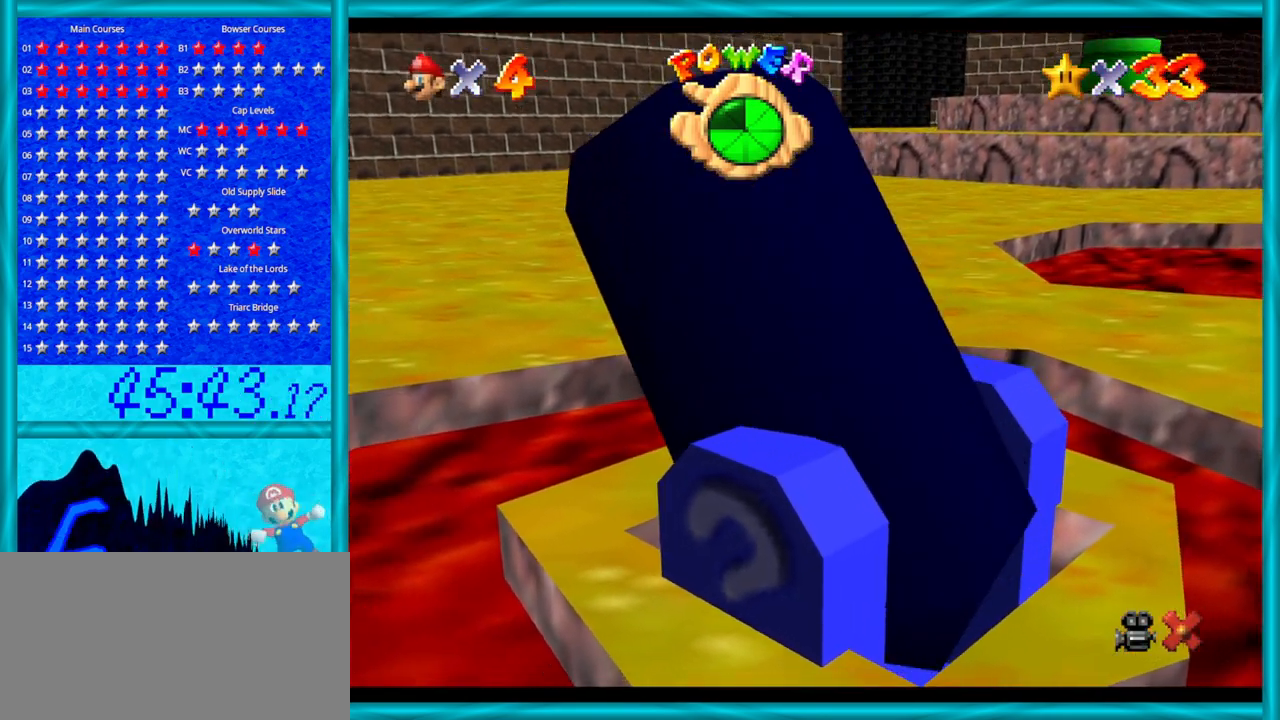
{"buttons": [], "left_stick": "center", "events": []}
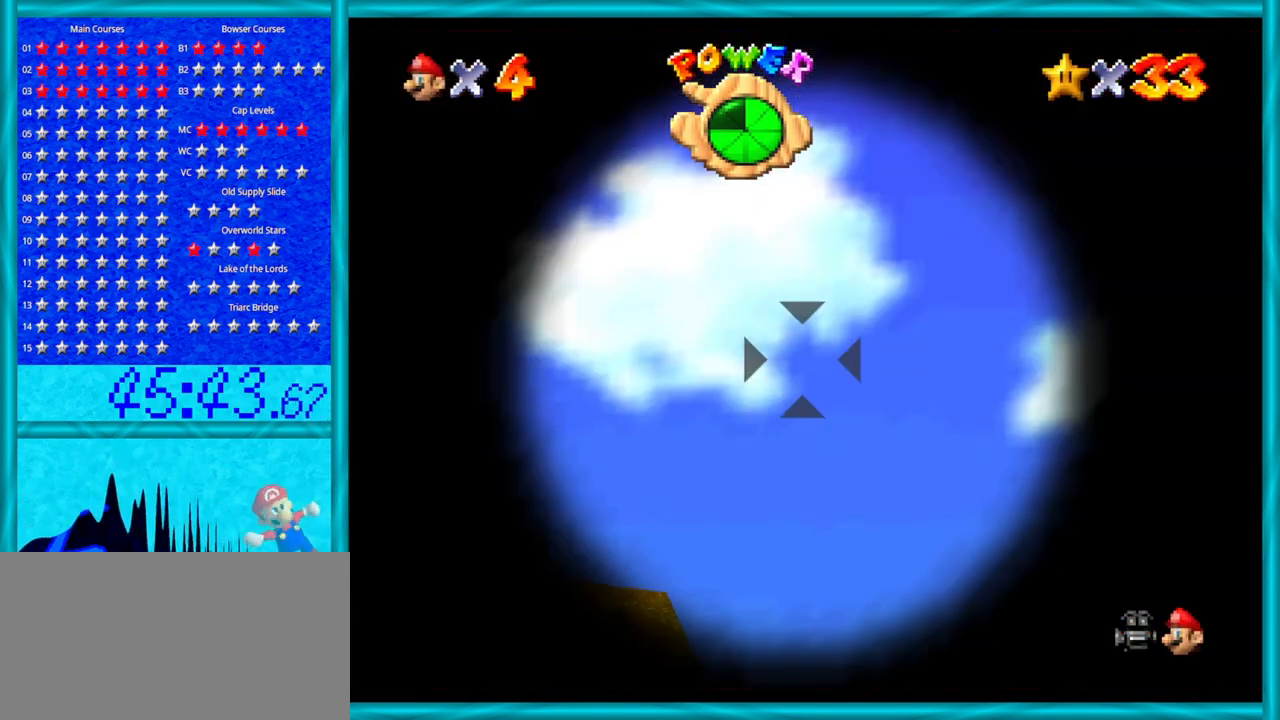
{"buttons": [], "left_stick": "center", "events": []}
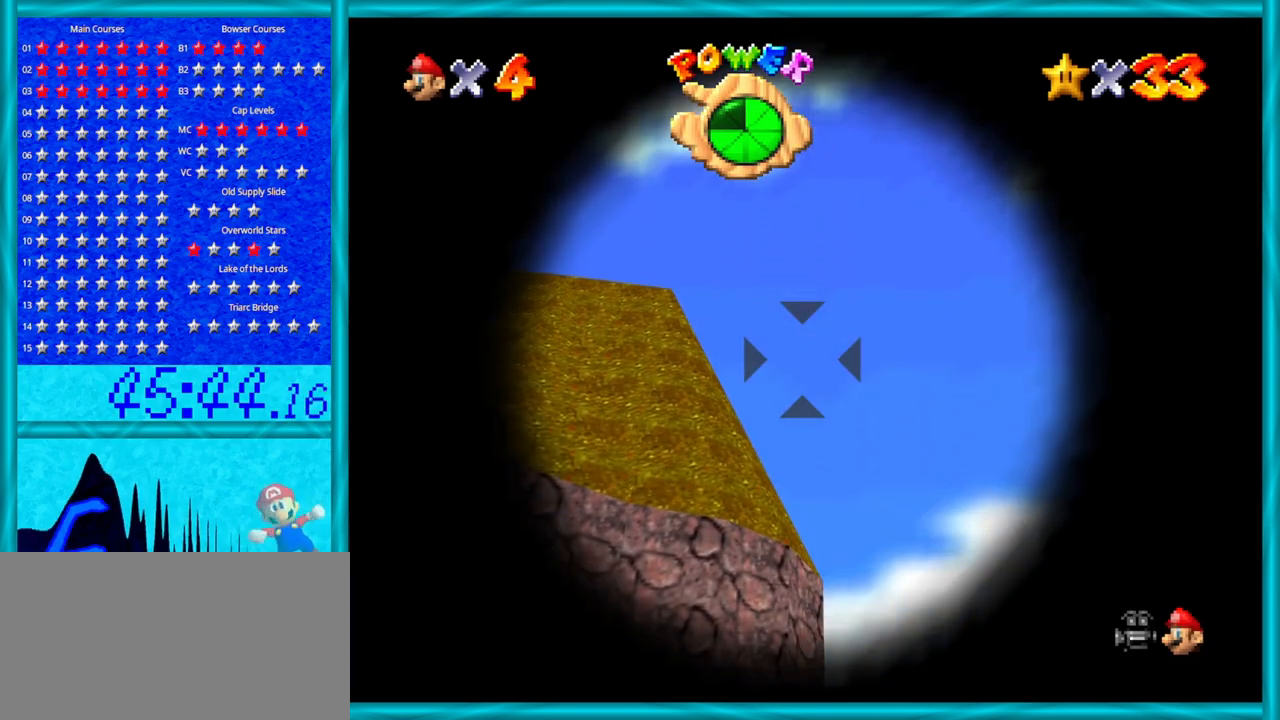
{"buttons": [], "left_stick": "left", "events": [[50, "left_stick", "up-left"], [200, "left_stick", "left"]]}
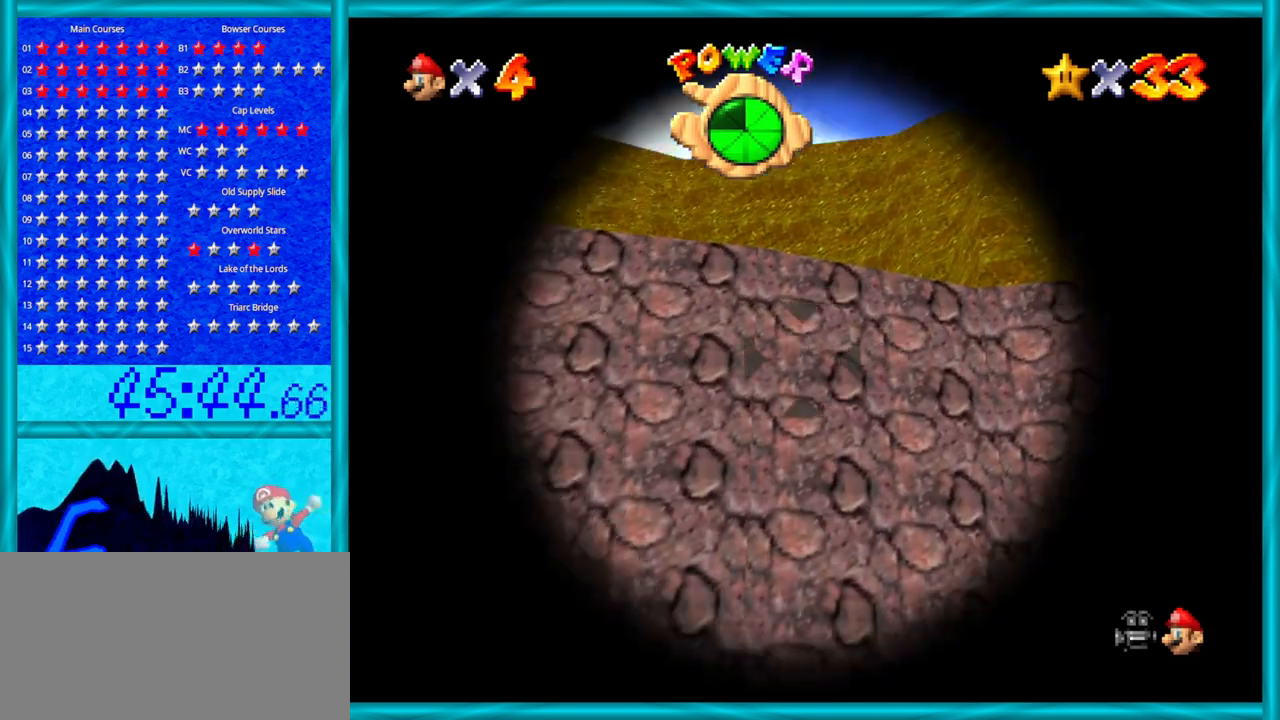
{"buttons": [], "left_stick": "down-right", "events": [[217, "left_stick", "center"], [400, "left_stick", "down-right"]]}
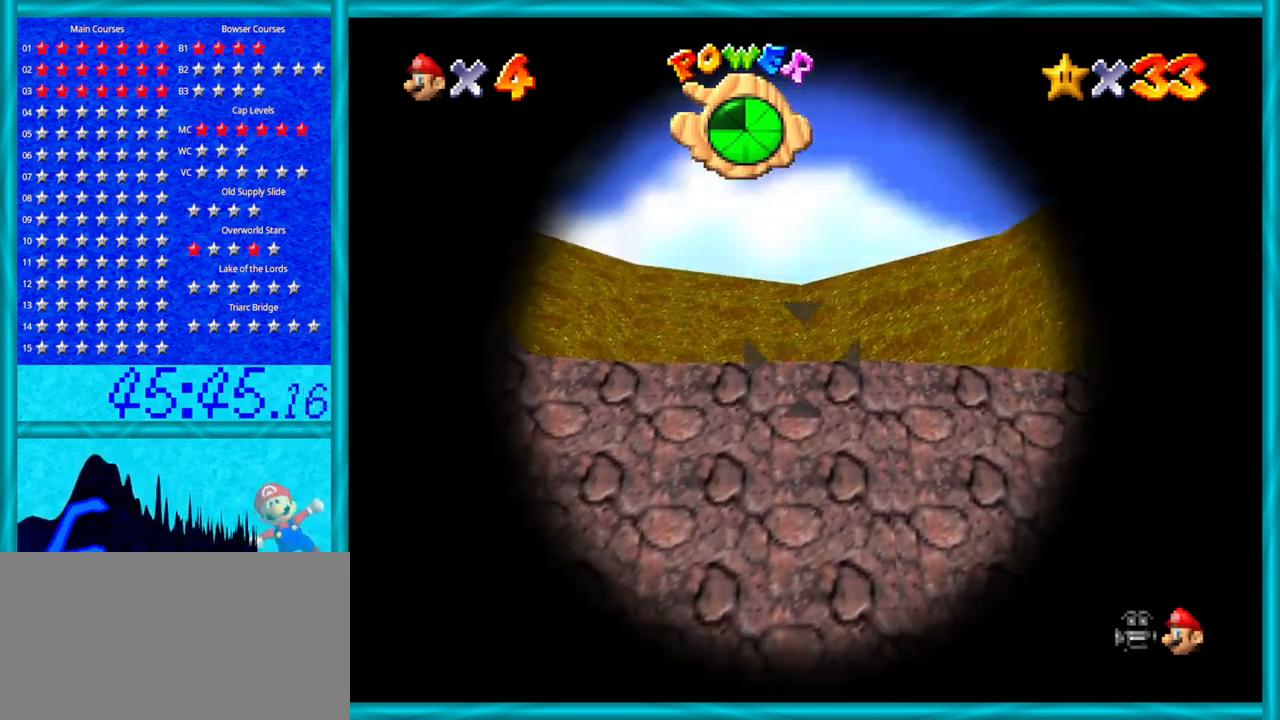
{"buttons": [], "left_stick": "center", "events": [[83, "left_stick", "center"], [367, "left_stick", "down"], [467, "left_stick", "center"]]}
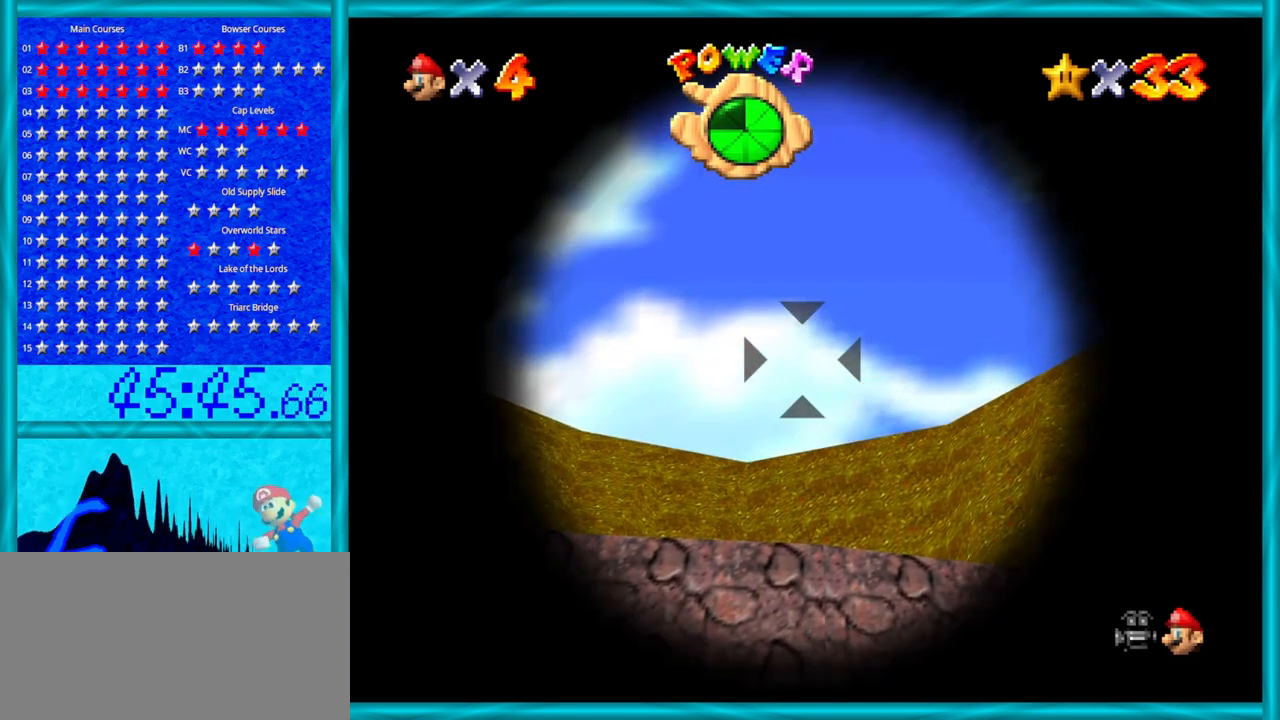
{"buttons": ["A"], "left_stick": "center", "events": [[67, "A", "down"]]}
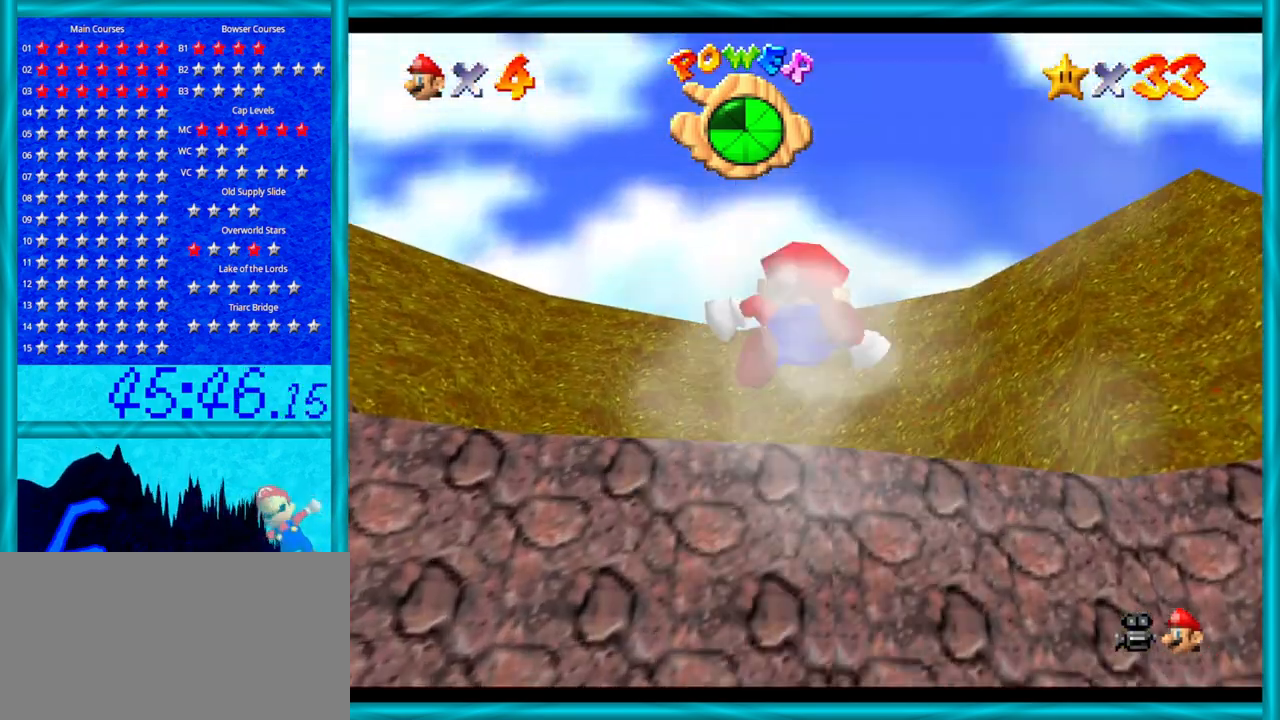
{"buttons": [], "left_stick": "center", "events": [[150, "A", "up"]]}
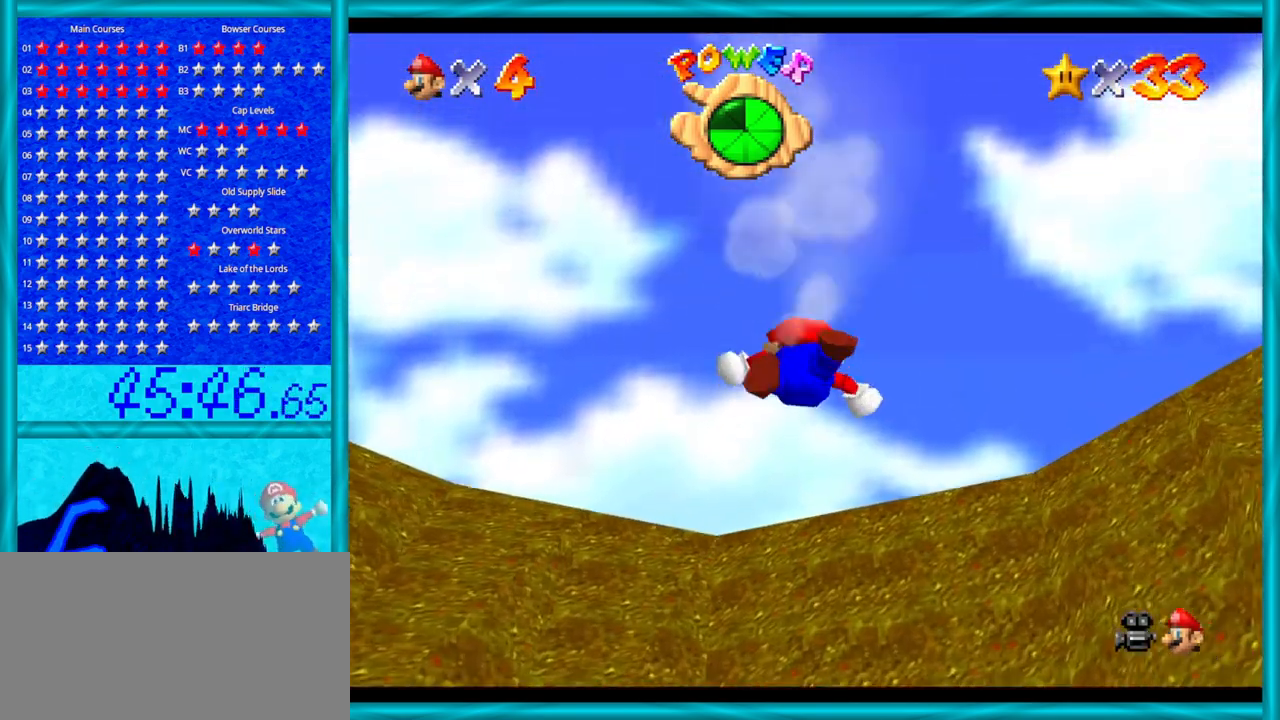
{"buttons": [], "left_stick": "center", "events": [[400, "C_DOWN", "down"], [433, "C_DOWN", "up"]]}
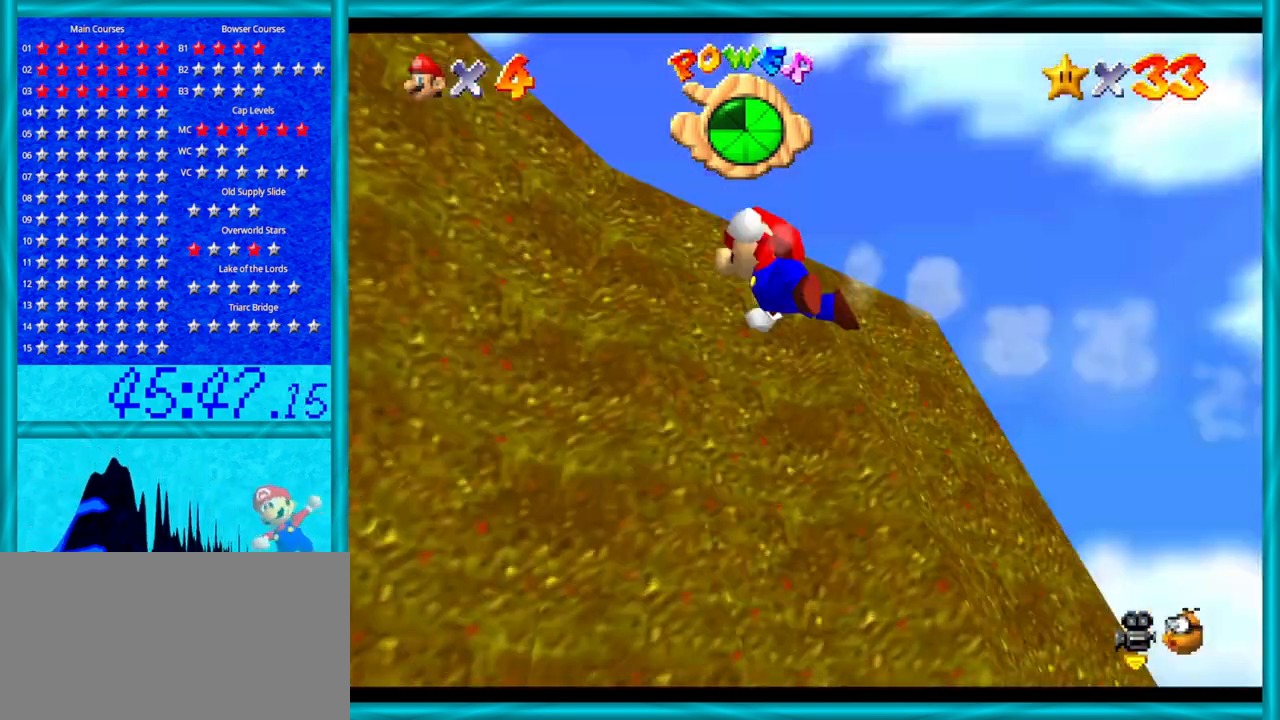
{"buttons": [], "left_stick": "center", "events": []}
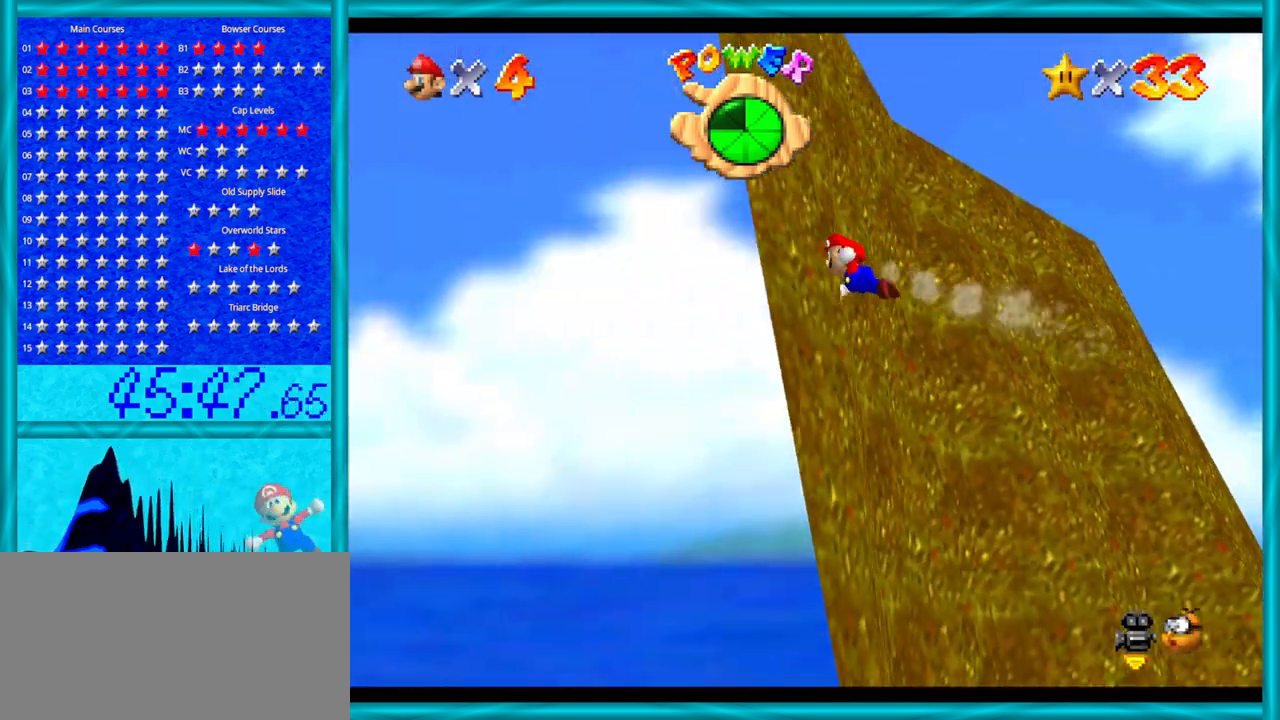
{"buttons": ["C_DOWN", "C_LEFT"], "left_stick": "up-left", "events": [[50, "left_stick", "up-left"], [183, "C_DOWN", "down"], [300, "C_DOWN", "up"], [433, "C_LEFT", "down"], [467, "C_DOWN", "down"]]}
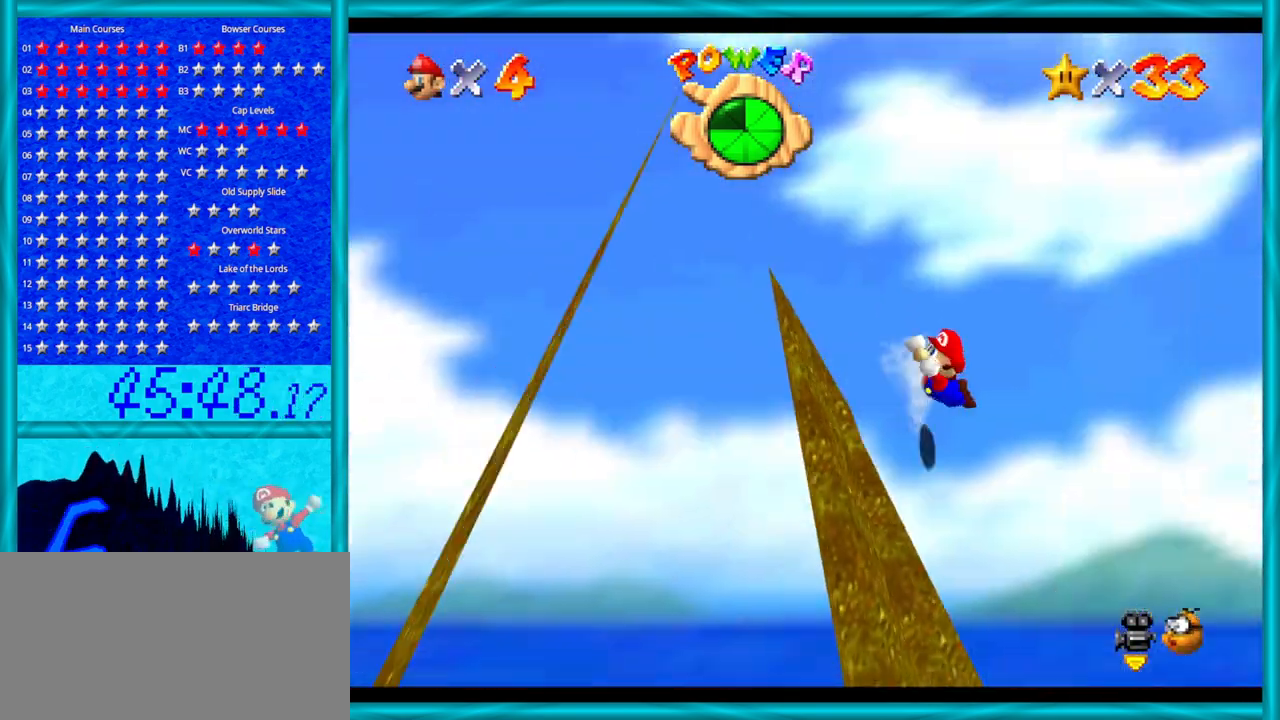
{"buttons": [], "left_stick": "down-left", "events": [[17, "C_DOWN", "up"], [17, "C_LEFT", "up"], [183, "left_stick", "down-left"]]}
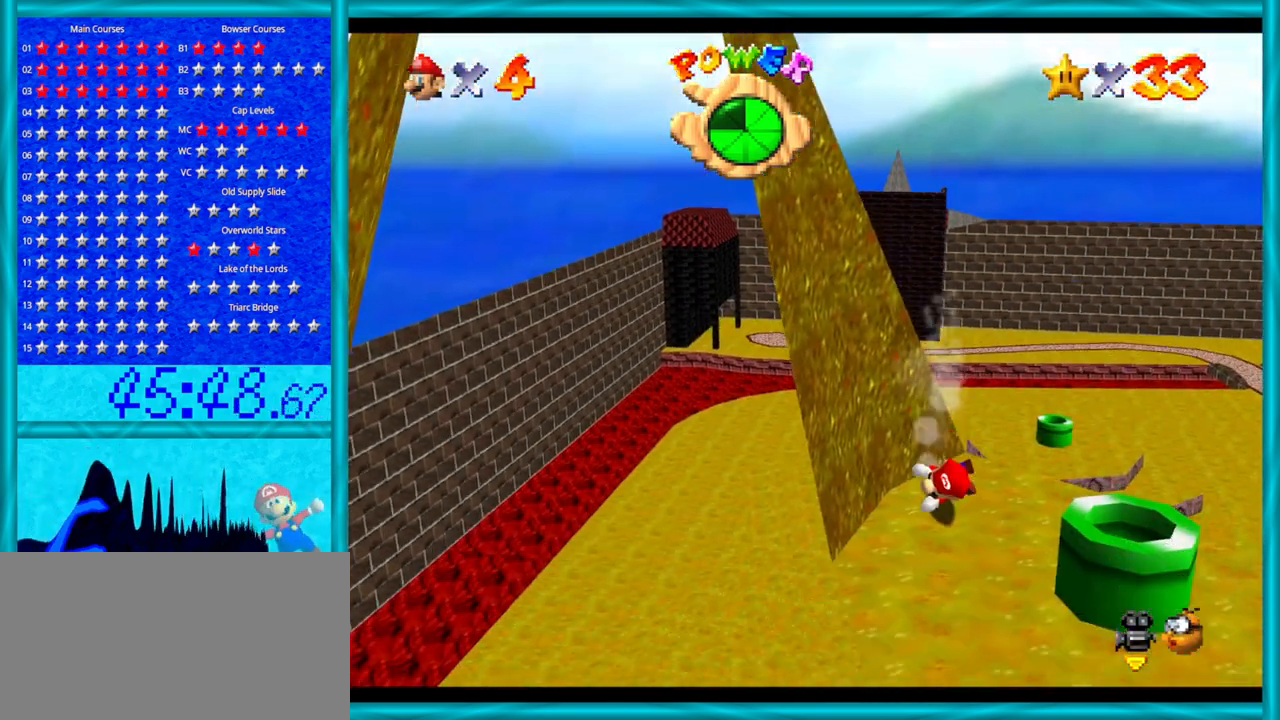
{"buttons": [], "left_stick": "down-left", "events": [[217, "left_stick", "down"], [483, "left_stick", "down-left"]]}
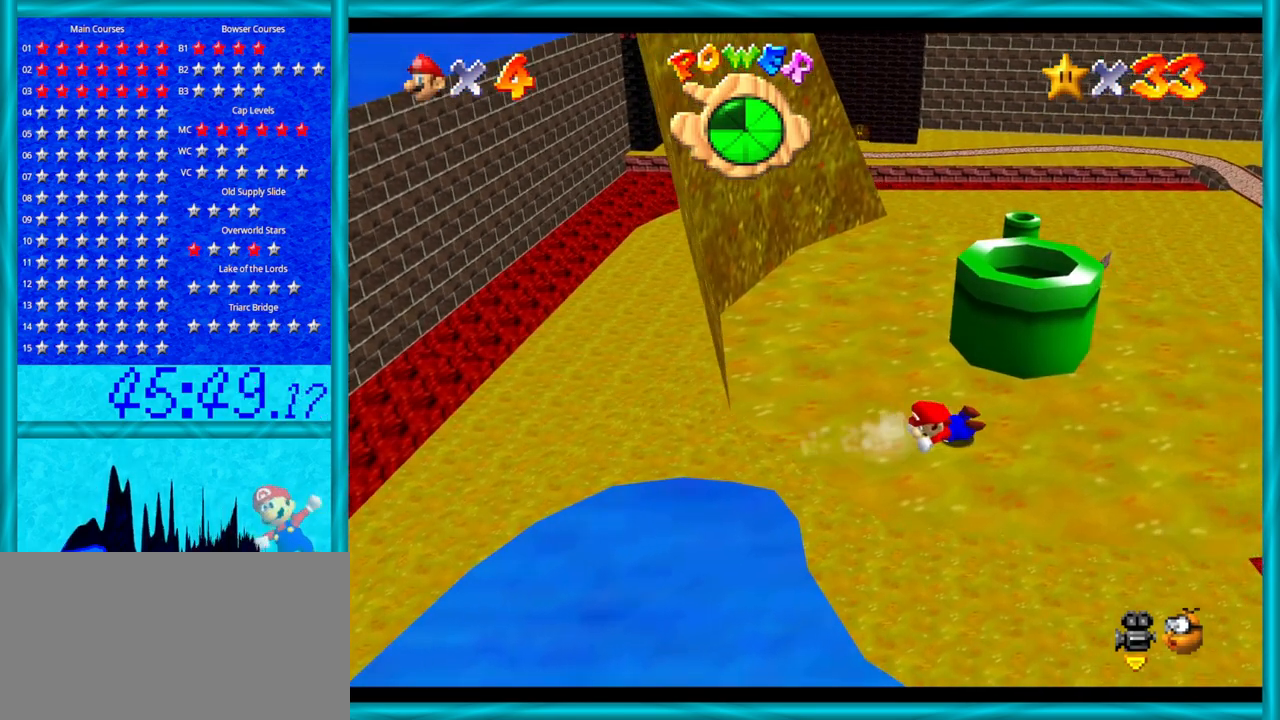
{"buttons": ["C_RIGHT"], "left_stick": "center", "events": [[217, "A", "down"], [267, "left_stick", "left"], [300, "A", "up"], [367, "left_stick", "up-left"], [433, "C_RIGHT", "down"], [483, "left_stick", "center"]]}
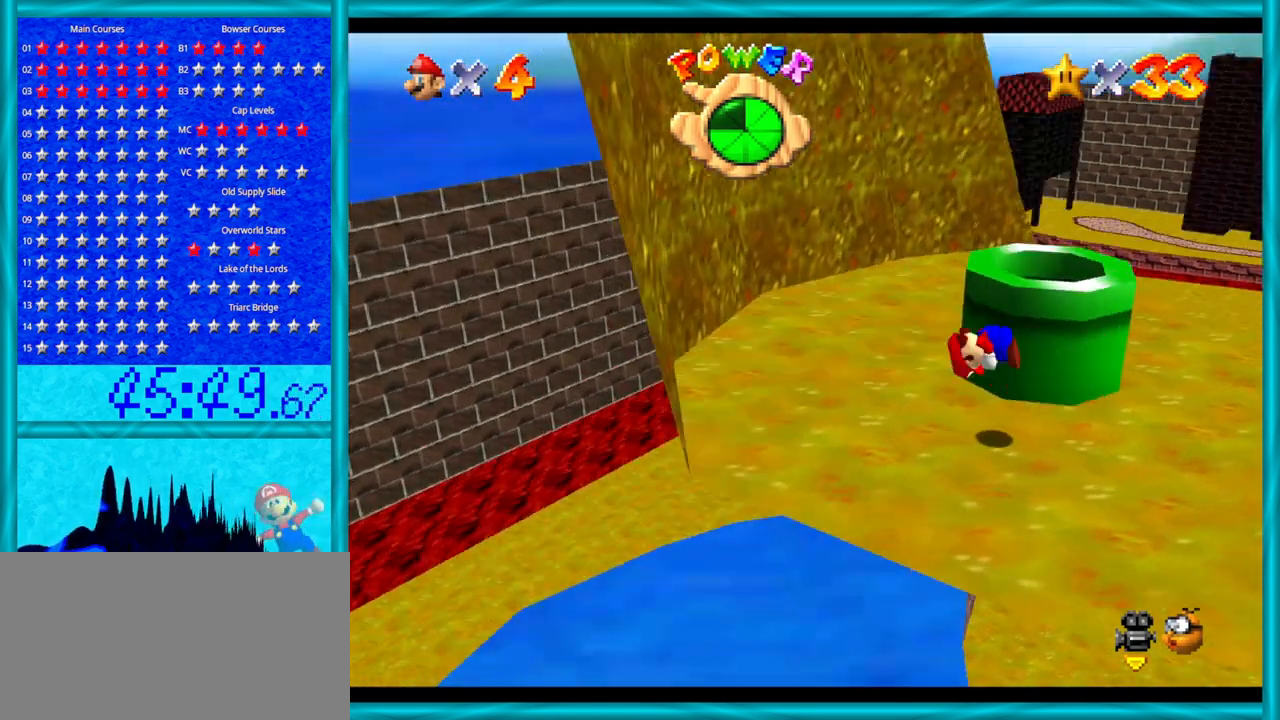
{"buttons": ["C_RIGHT"], "left_stick": "center", "events": [[83, "C_RIGHT", "up"], [367, "C_RIGHT", "down"]]}
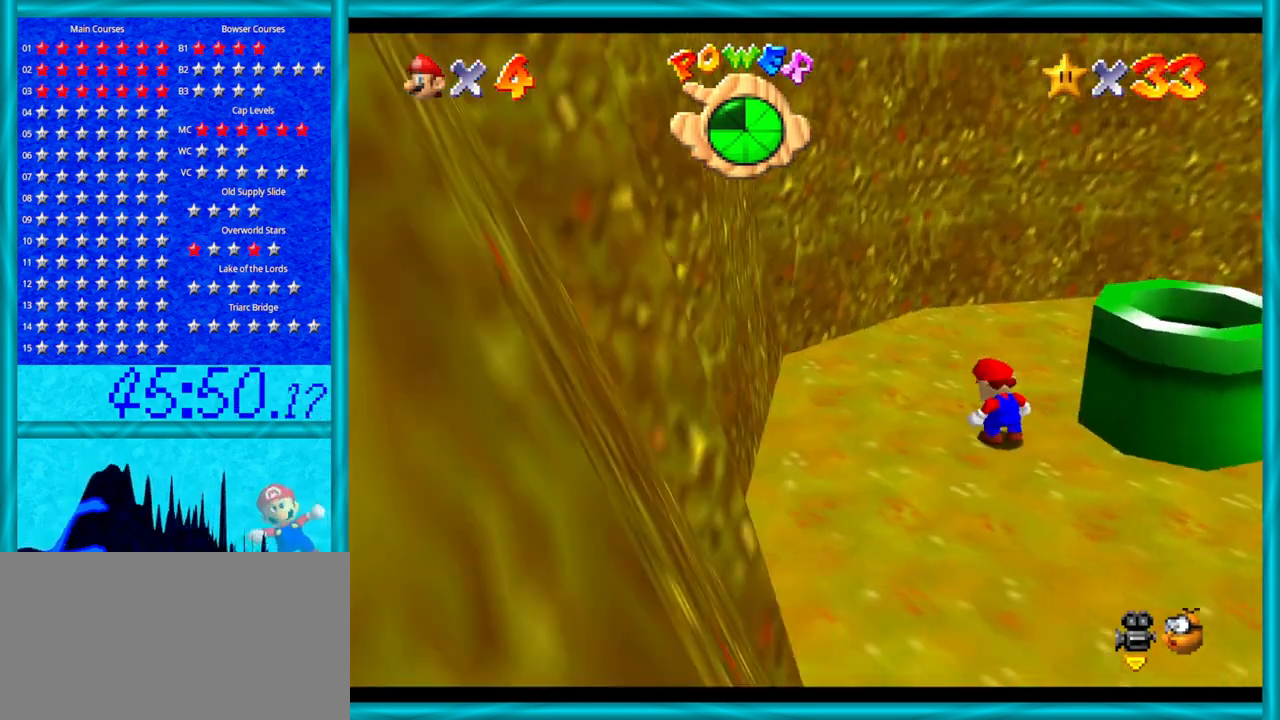
{"buttons": [], "left_stick": "up-left", "events": [[50, "C_RIGHT", "up"], [300, "left_stick", "up-left"]]}
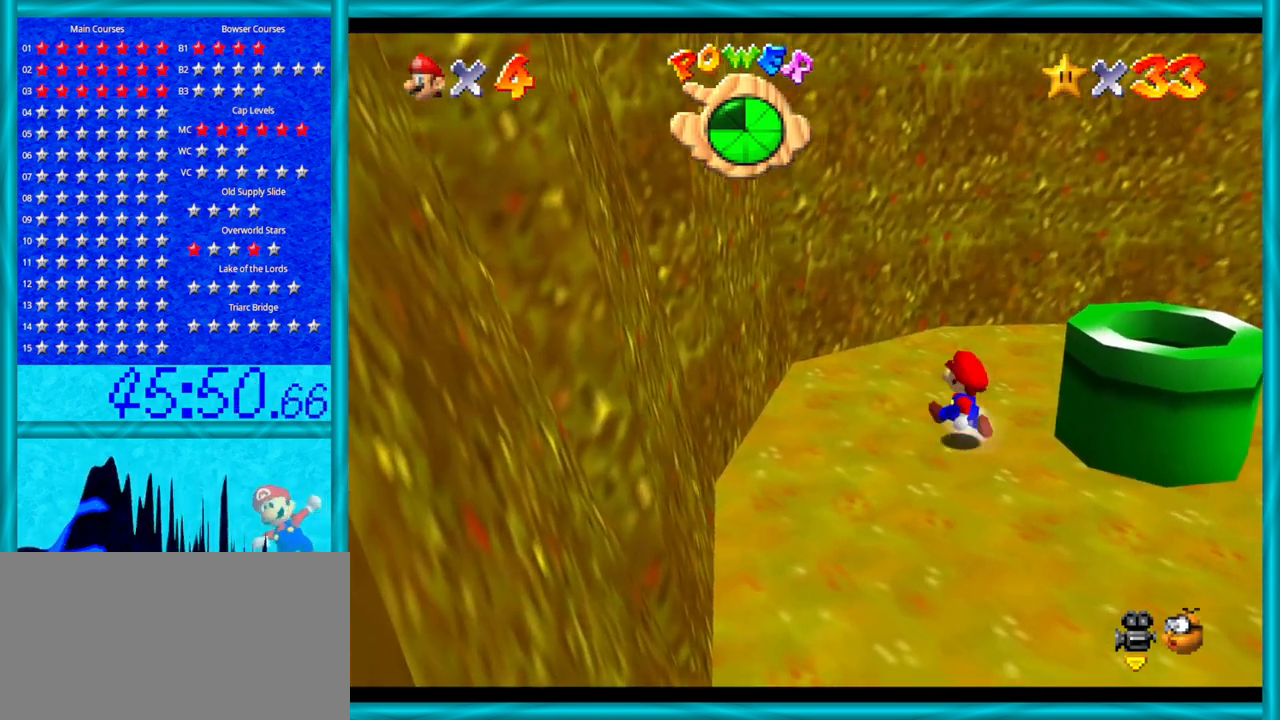
{"buttons": ["C_RIGHT"], "left_stick": "down-left", "events": [[50, "left_stick", "center"], [217, "left_stick", "down-left"], [233, "C_RIGHT", "down"], [400, "C_RIGHT", "up"], [483, "C_RIGHT", "down"]]}